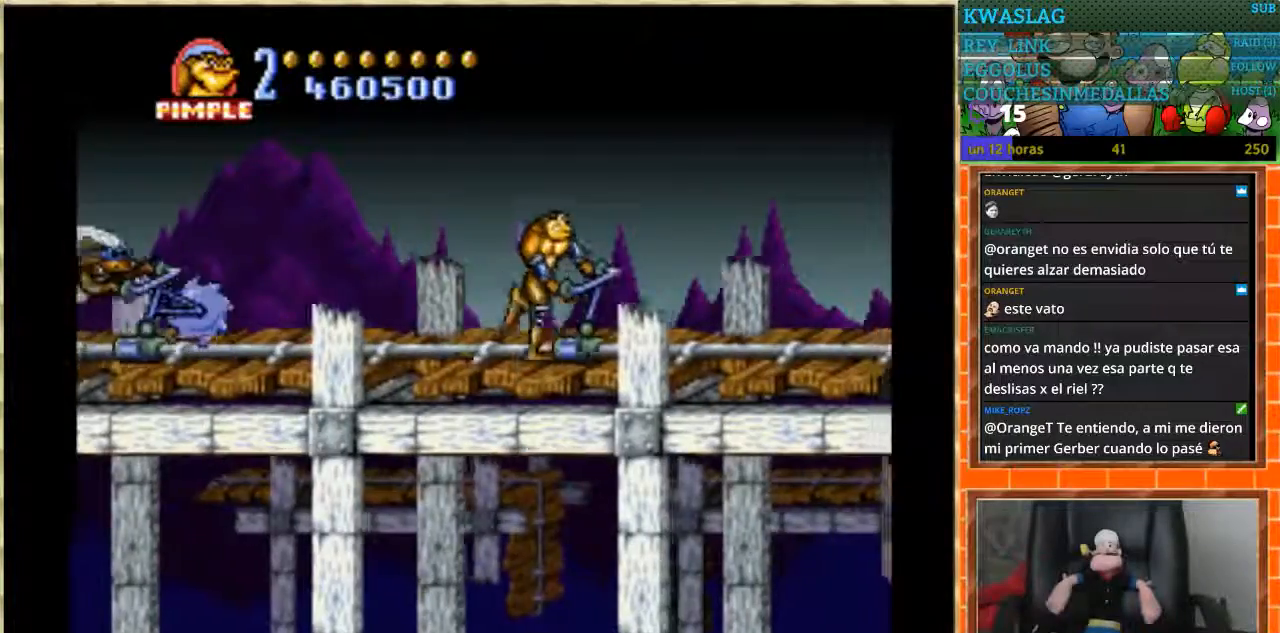
Gameplay with a controller (Nintendo layout); each line is a JSON object with the inputs held at the frame after it. "events" lists button and stick changes between this image and that frame as [ms after this image, input, new state], when the widget could be followed in between. Not read: L1 L3 R3.
{"buttons": ["DPAD_RIGHT"], "events": []}
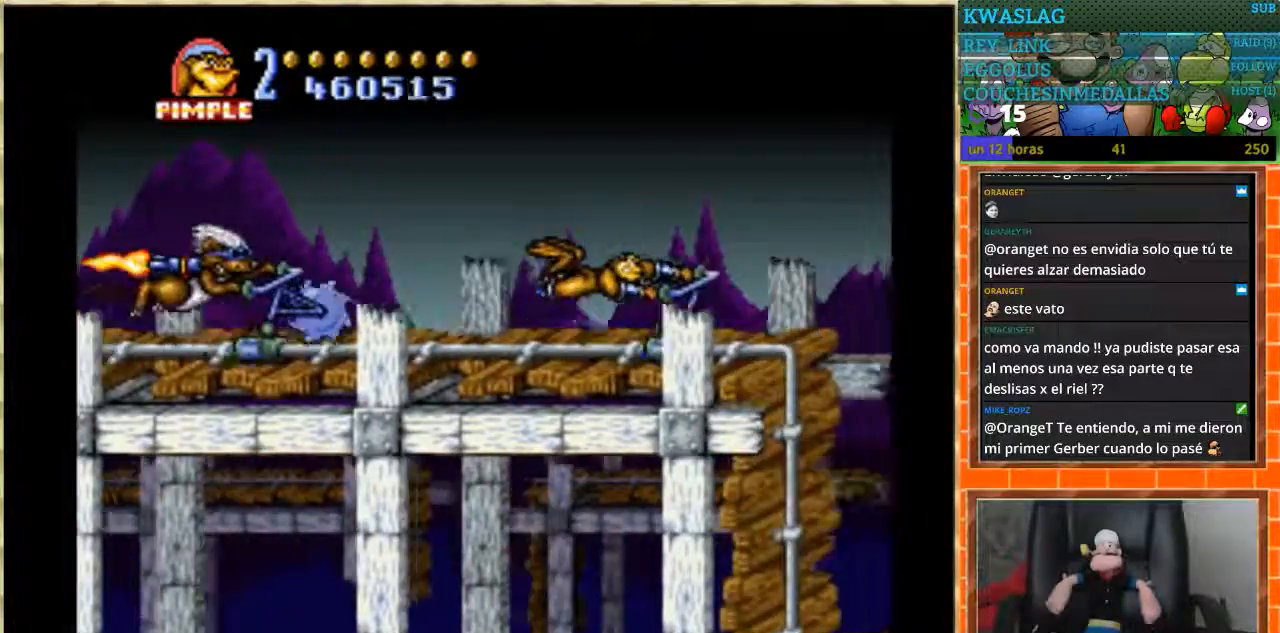
{"buttons": ["DPAD_DOWN"], "events": [[201, "DPAD_DOWN", "down"], [201, "DPAD_RIGHT", "up"]]}
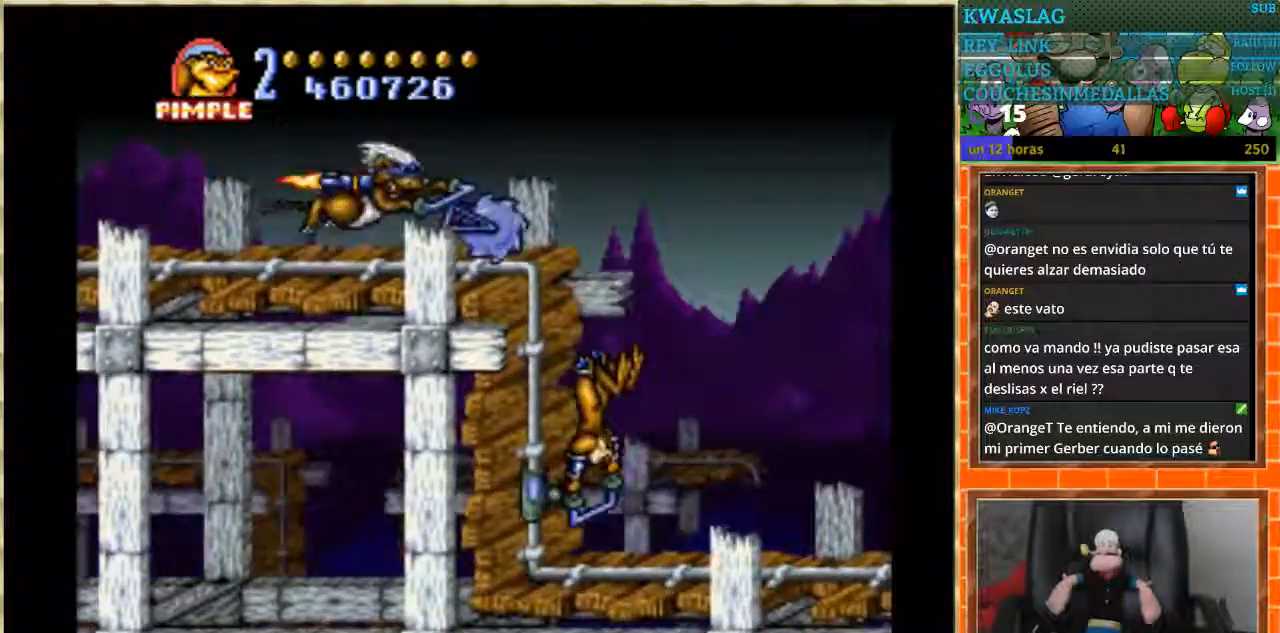
{"buttons": ["DPAD_RIGHT"], "events": [[167, "DPAD_DOWN", "up"], [167, "DPAD_RIGHT", "down"]]}
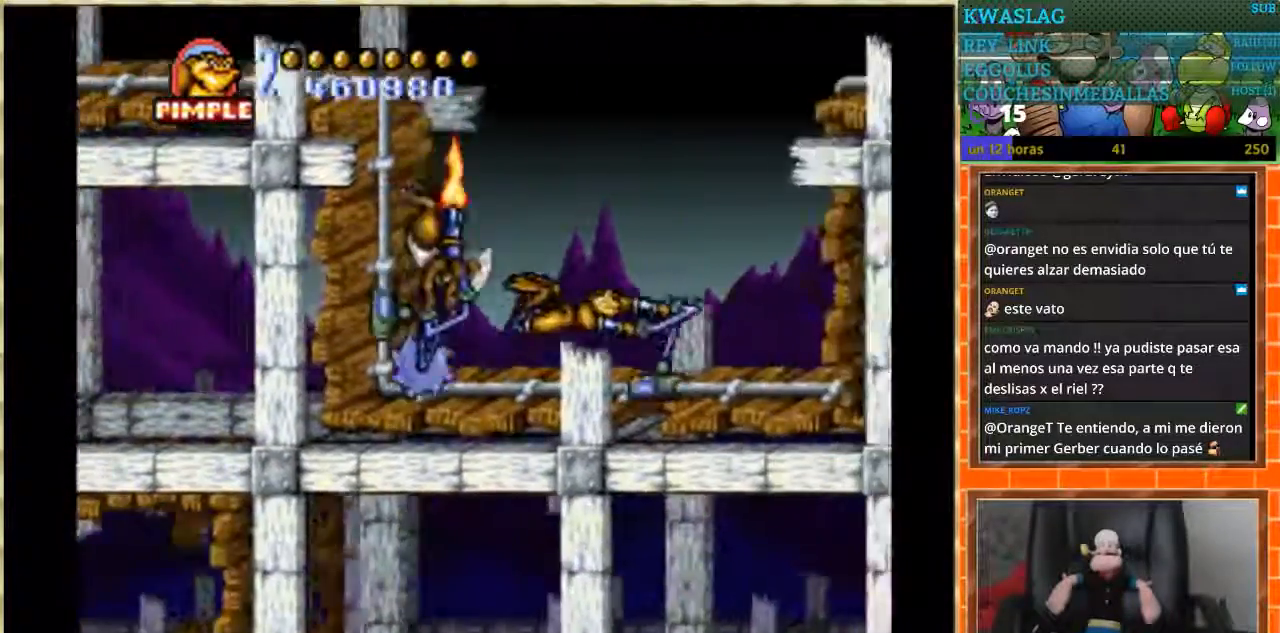
{"buttons": ["DPAD_UP"], "events": [[234, "DPAD_RIGHT", "up"], [267, "DPAD_UP", "down"]]}
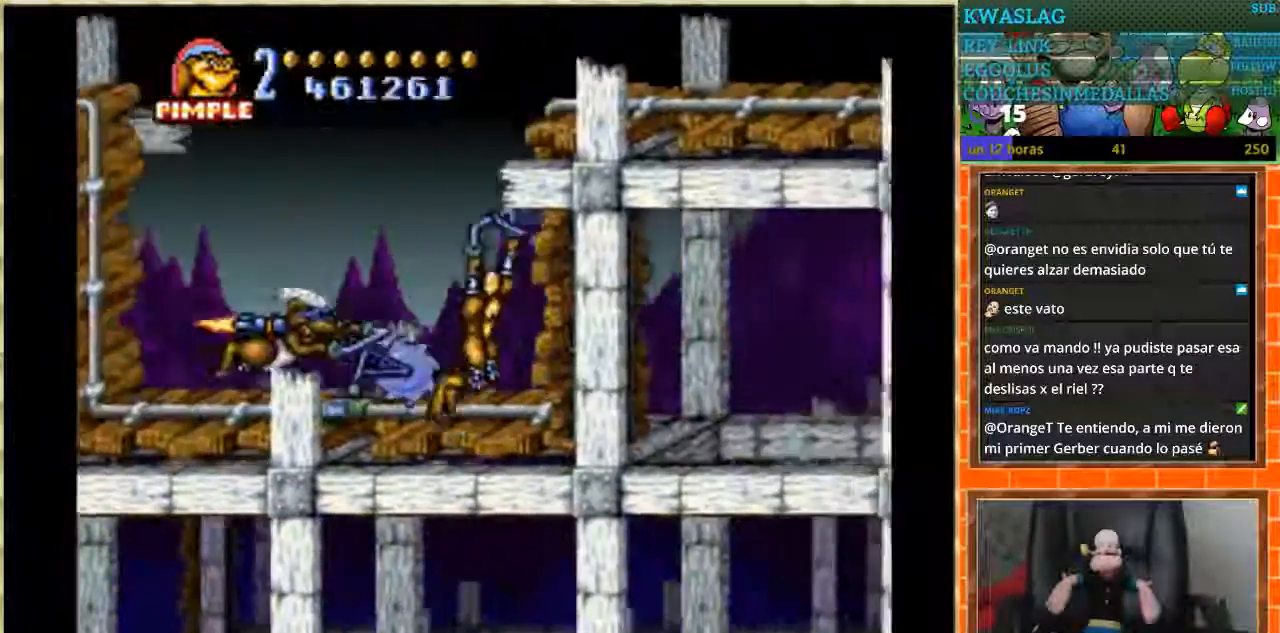
{"buttons": ["DPAD_RIGHT"], "events": [[167, "DPAD_RIGHT", "down"], [167, "DPAD_UP", "up"]]}
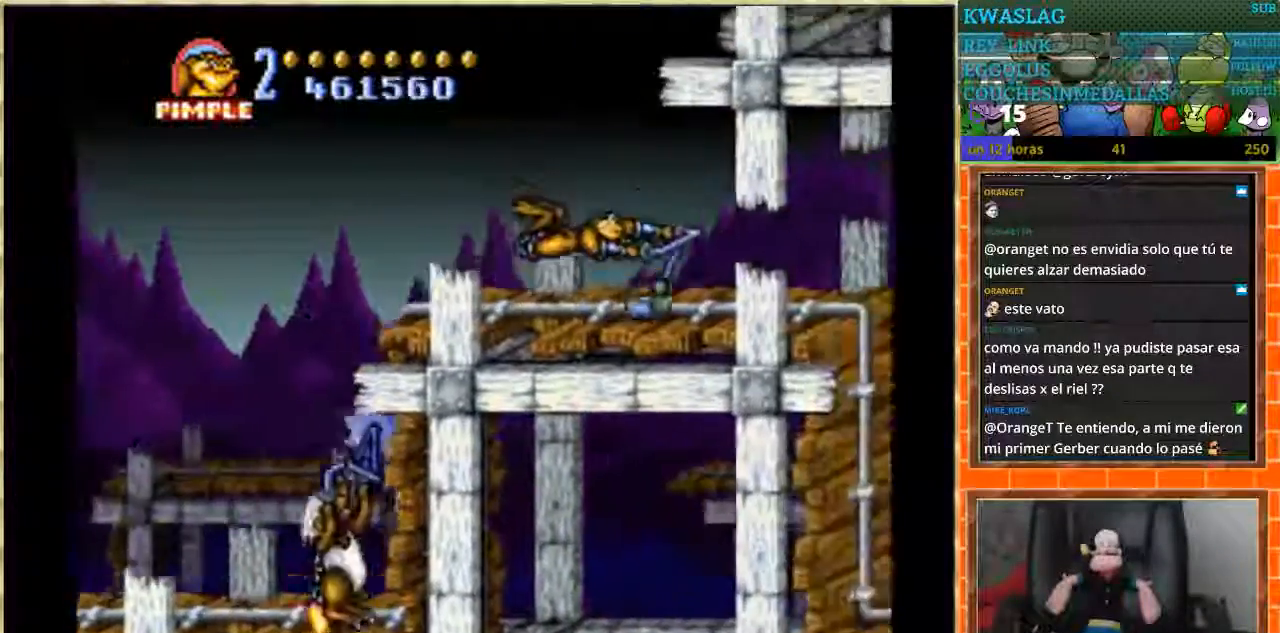
{"buttons": ["DPAD_DOWN"], "events": [[368, "DPAD_DOWN", "down"], [368, "DPAD_RIGHT", "up"]]}
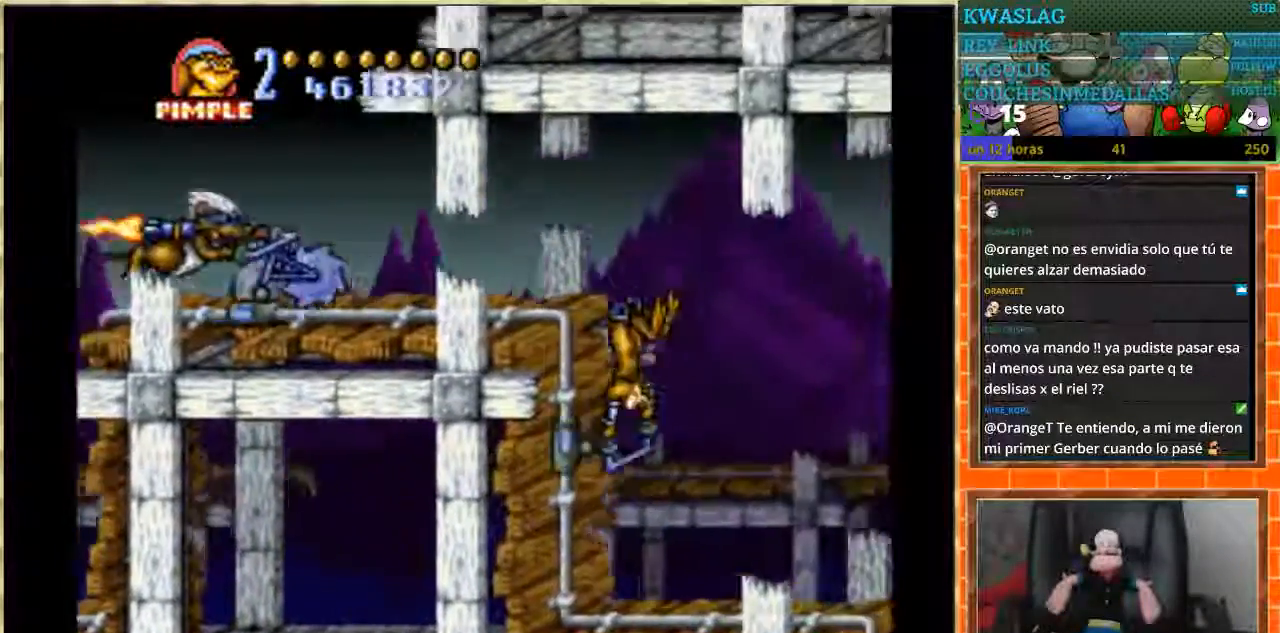
{"buttons": ["DPAD_RIGHT"], "events": [[267, "DPAD_DOWN", "up"], [300, "DPAD_RIGHT", "down"]]}
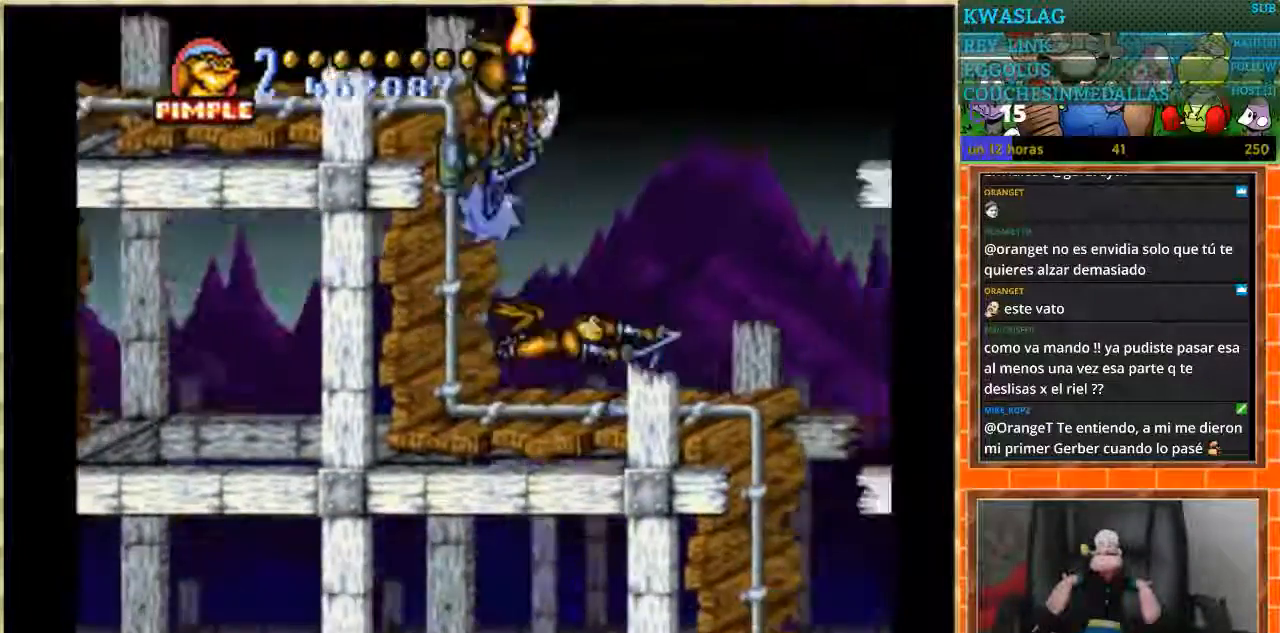
{"buttons": ["DPAD_DOWN"], "events": [[201, "DPAD_DOWN", "down"], [234, "DPAD_RIGHT", "up"]]}
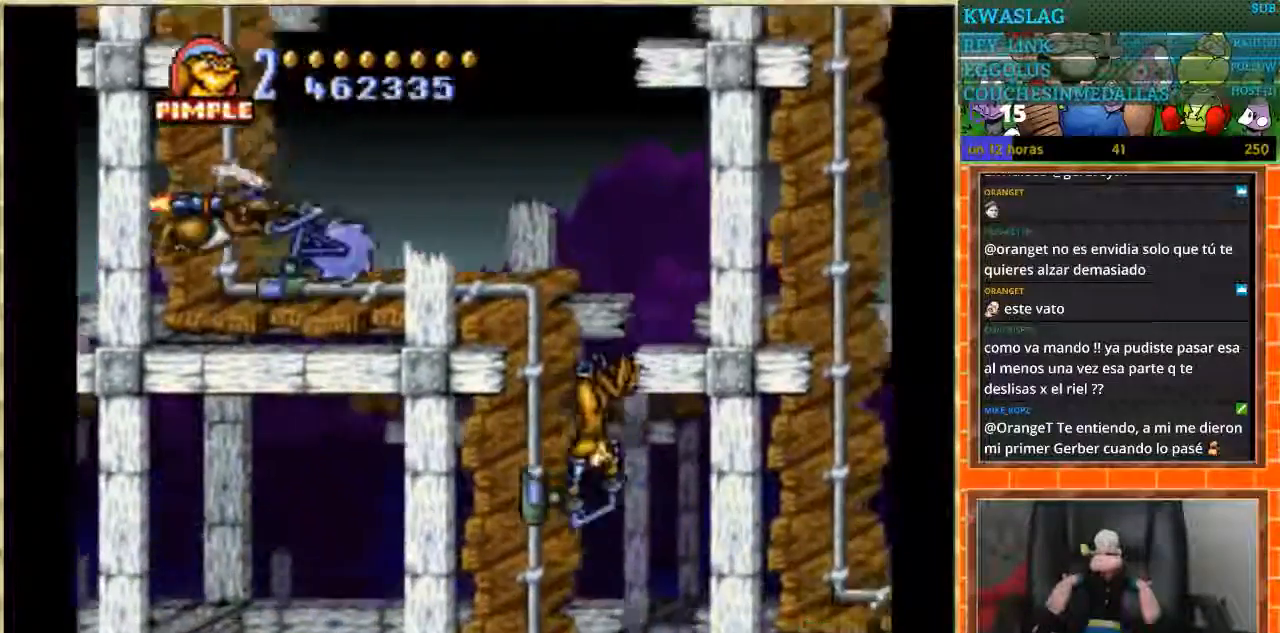
{"buttons": ["DPAD_DOWN"], "events": []}
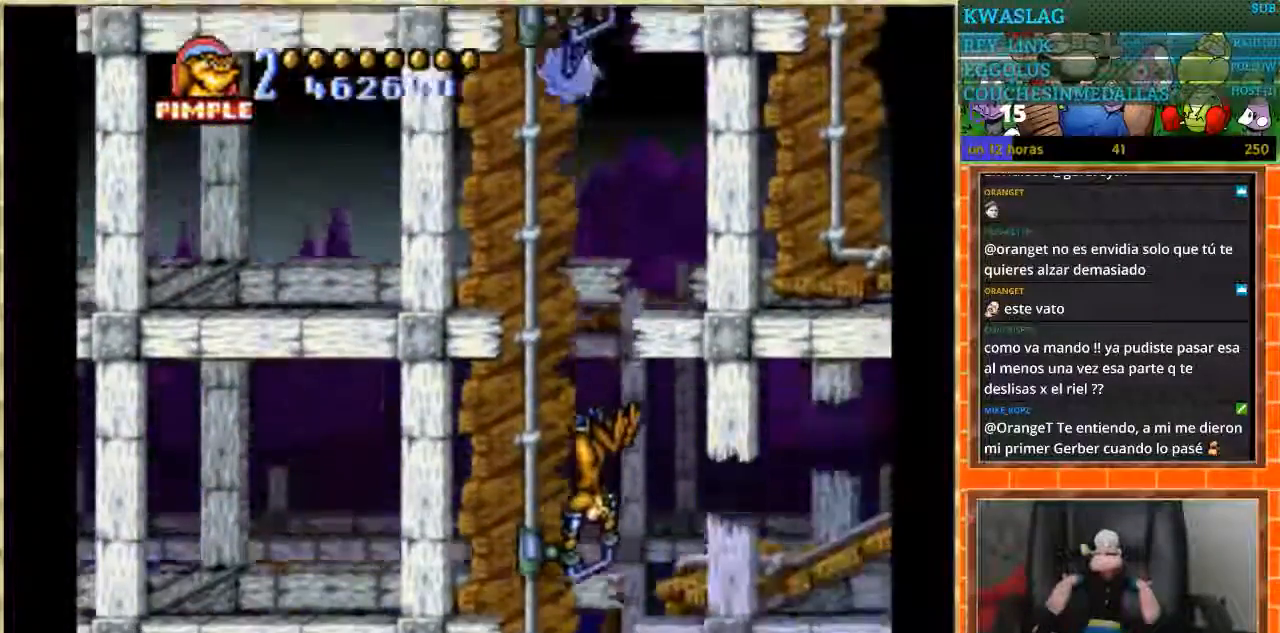
{"buttons": ["DPAD_LEFT"], "events": [[301, "DPAD_LEFT", "down"], [334, "DPAD_DOWN", "up"]]}
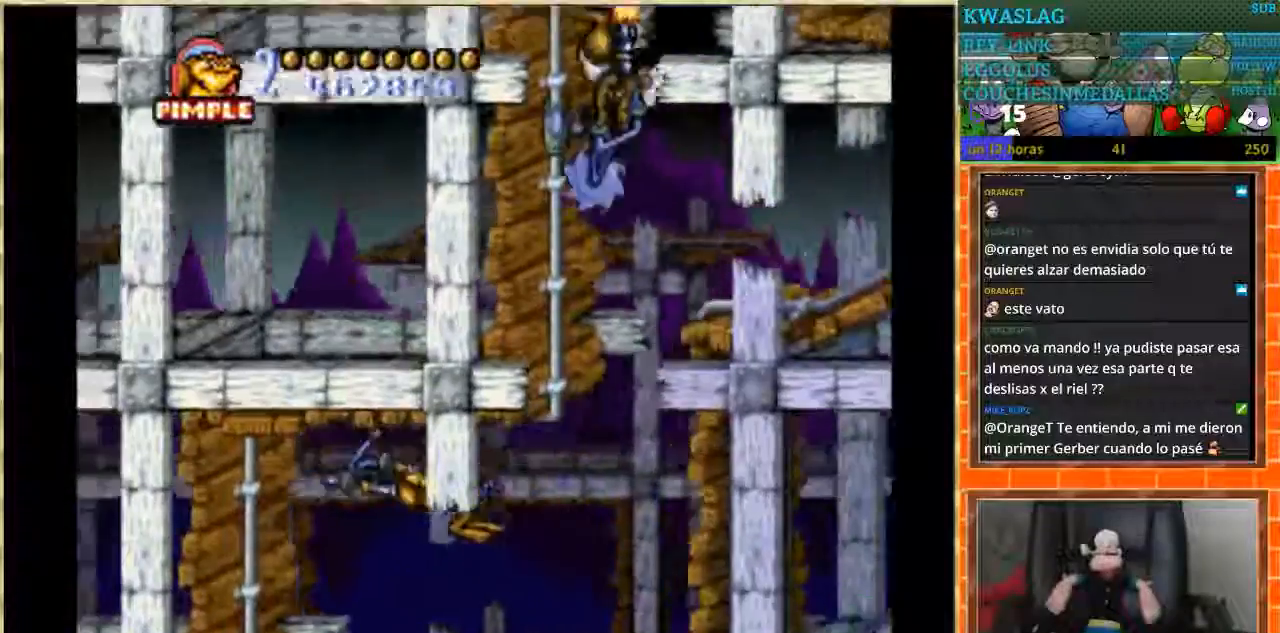
{"buttons": ["DPAD_DOWN"], "events": [[167, "DPAD_DOWN", "down"], [234, "DPAD_LEFT", "up"]]}
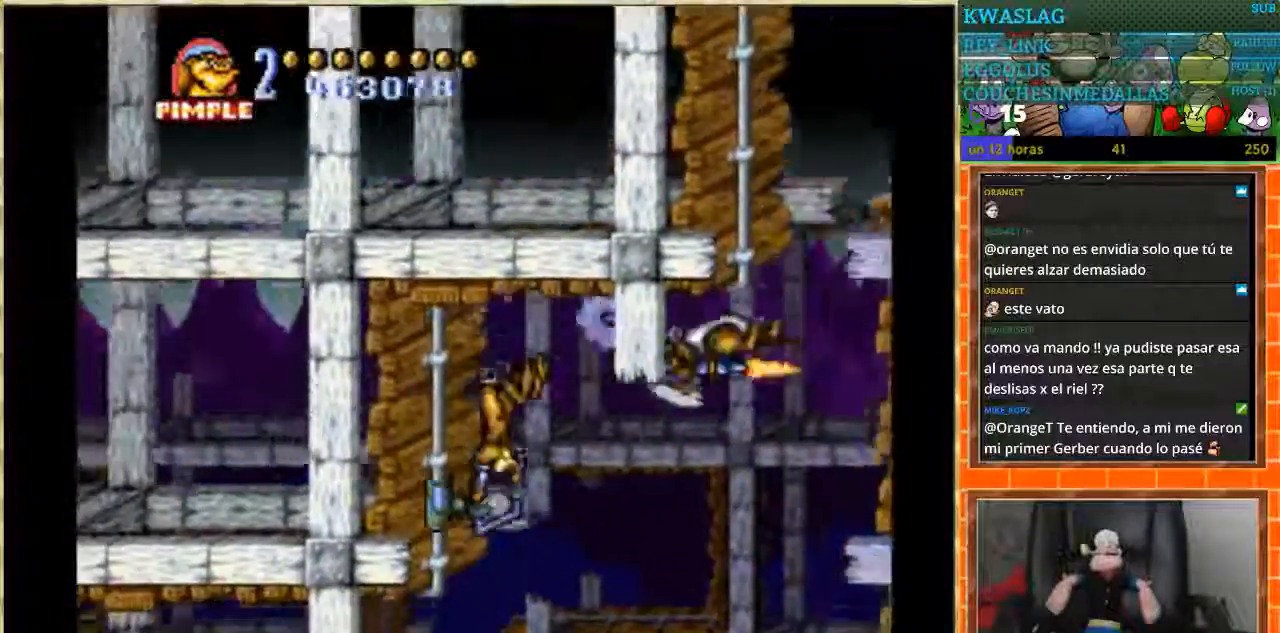
{"buttons": ["DPAD_LEFT"], "events": [[134, "DPAD_DOWN", "up"], [134, "DPAD_LEFT", "down"]]}
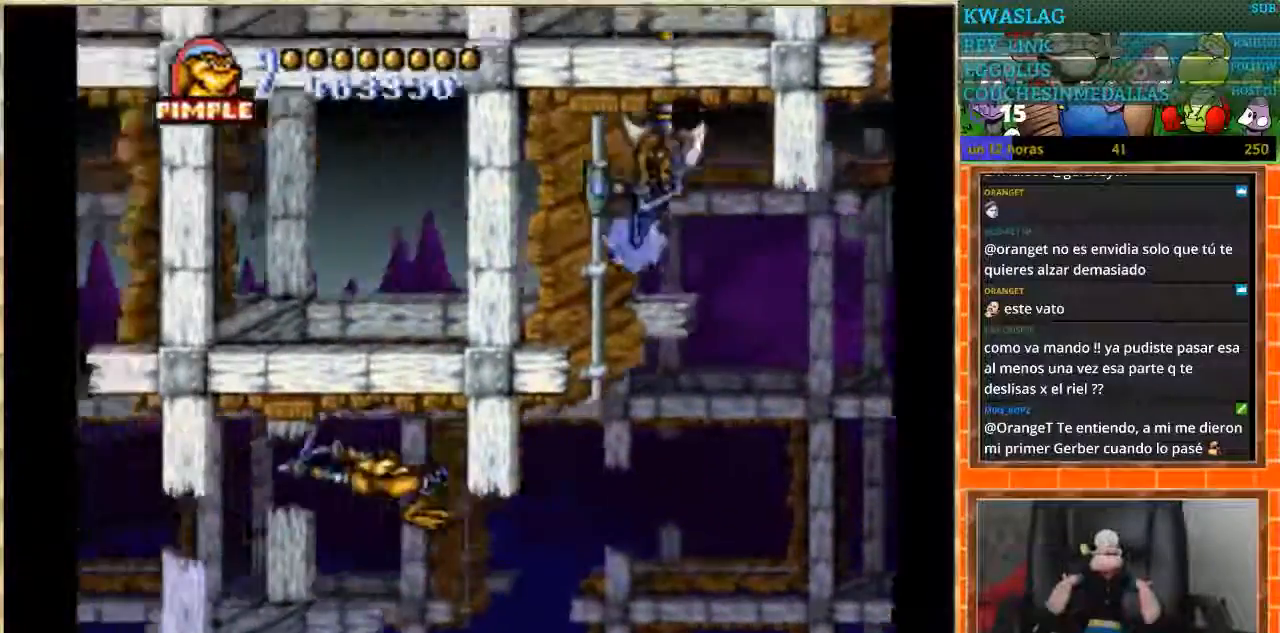
{"buttons": ["DPAD_UP"], "events": [[367, "DPAD_LEFT", "up"], [367, "DPAD_UP", "down"]]}
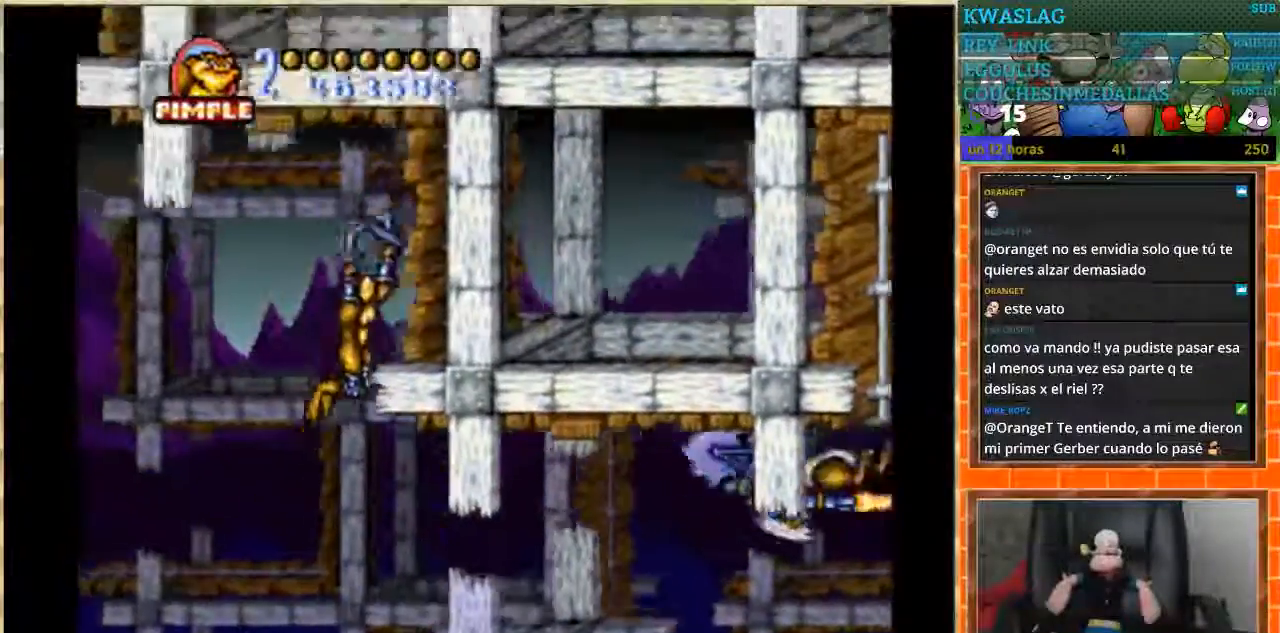
{"buttons": ["DPAD_LEFT"], "events": [[267, "DPAD_LEFT", "down"], [267, "DPAD_UP", "up"]]}
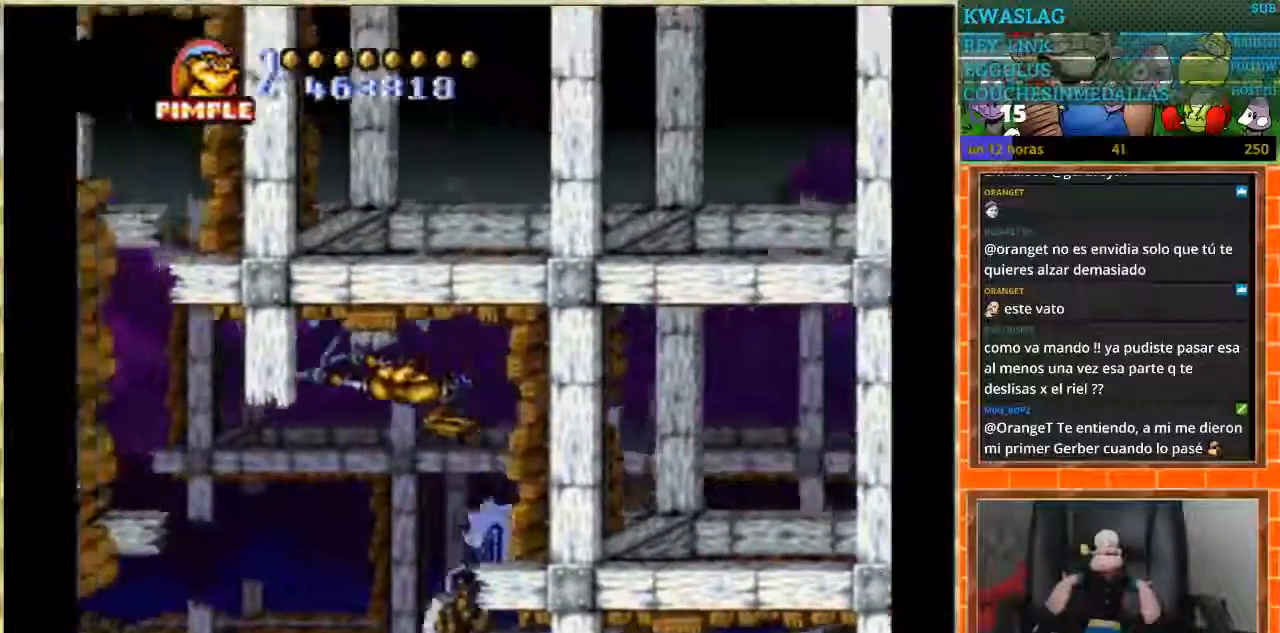
{"buttons": ["DPAD_UP"], "events": [[234, "DPAD_LEFT", "up"], [234, "DPAD_UP", "down"]]}
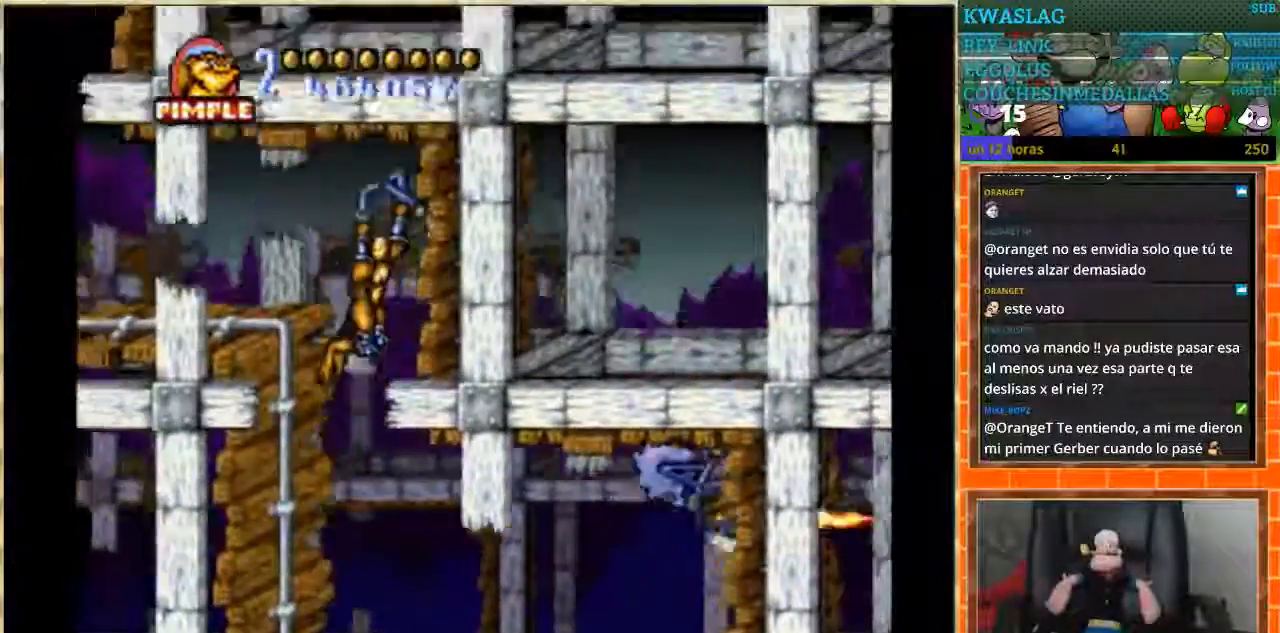
{"buttons": ["DPAD_LEFT"], "events": [[134, "DPAD_LEFT", "down"], [134, "DPAD_UP", "up"]]}
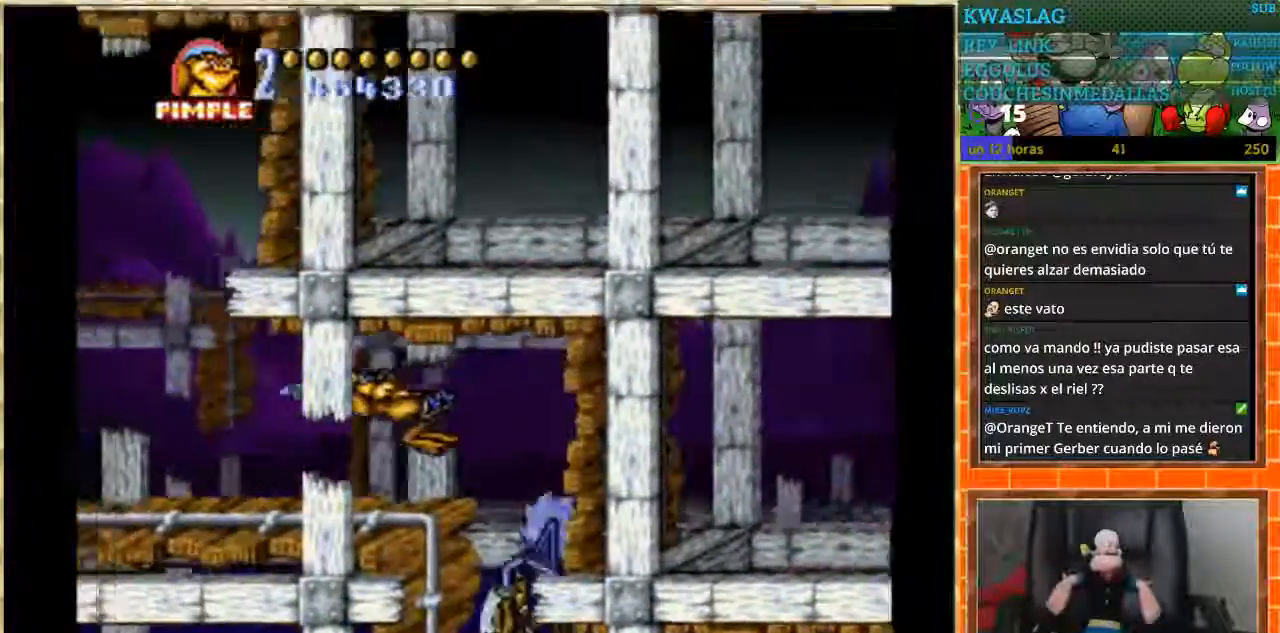
{"buttons": ["DPAD_LEFT"], "events": [[67, "DPAD_LEFT", "up"], [67, "DPAD_UP", "down"], [500, "DPAD_LEFT", "down"], [500, "DPAD_UP", "up"]]}
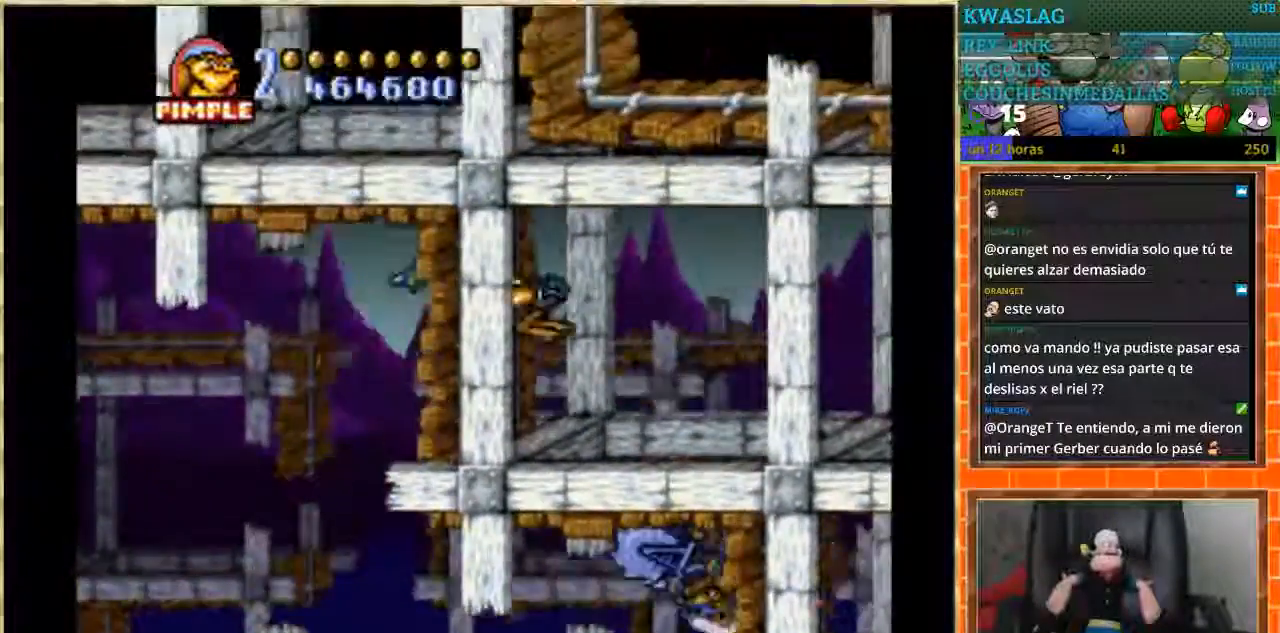
{"buttons": ["DPAD_LEFT"], "events": []}
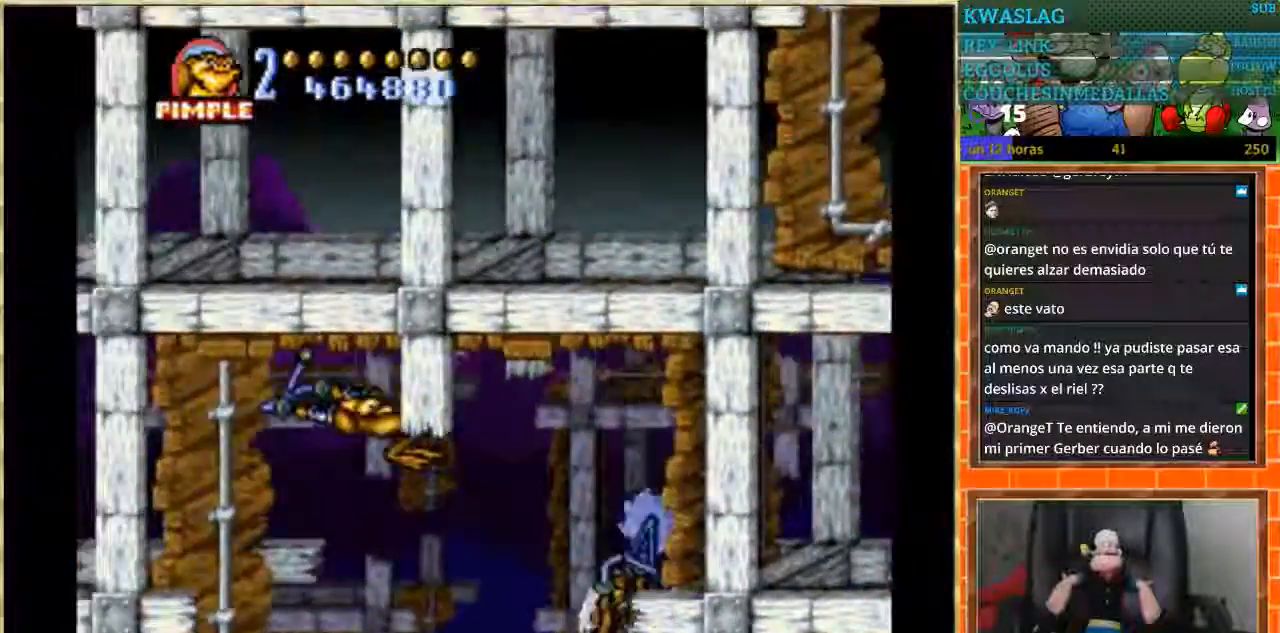
{"buttons": ["DPAD_DOWN"], "events": [[167, "DPAD_DOWN", "down"], [167, "DPAD_LEFT", "up"]]}
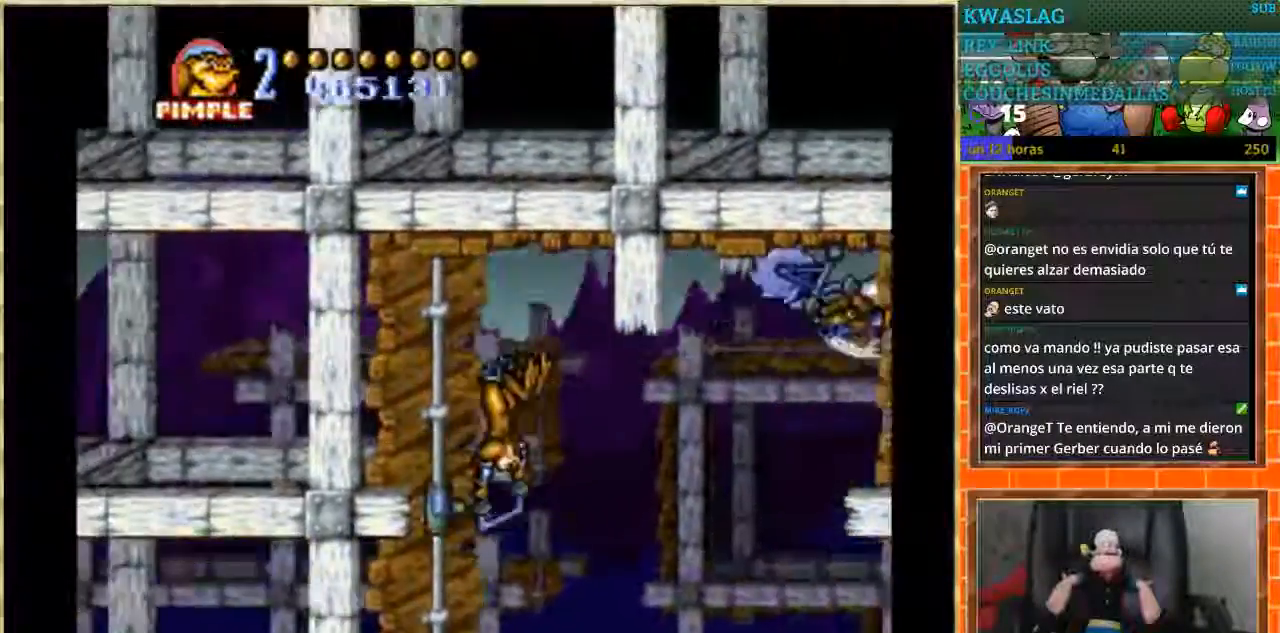
{"buttons": ["DPAD_RIGHT"], "events": [[368, "DPAD_DOWN", "up"], [368, "DPAD_RIGHT", "down"]]}
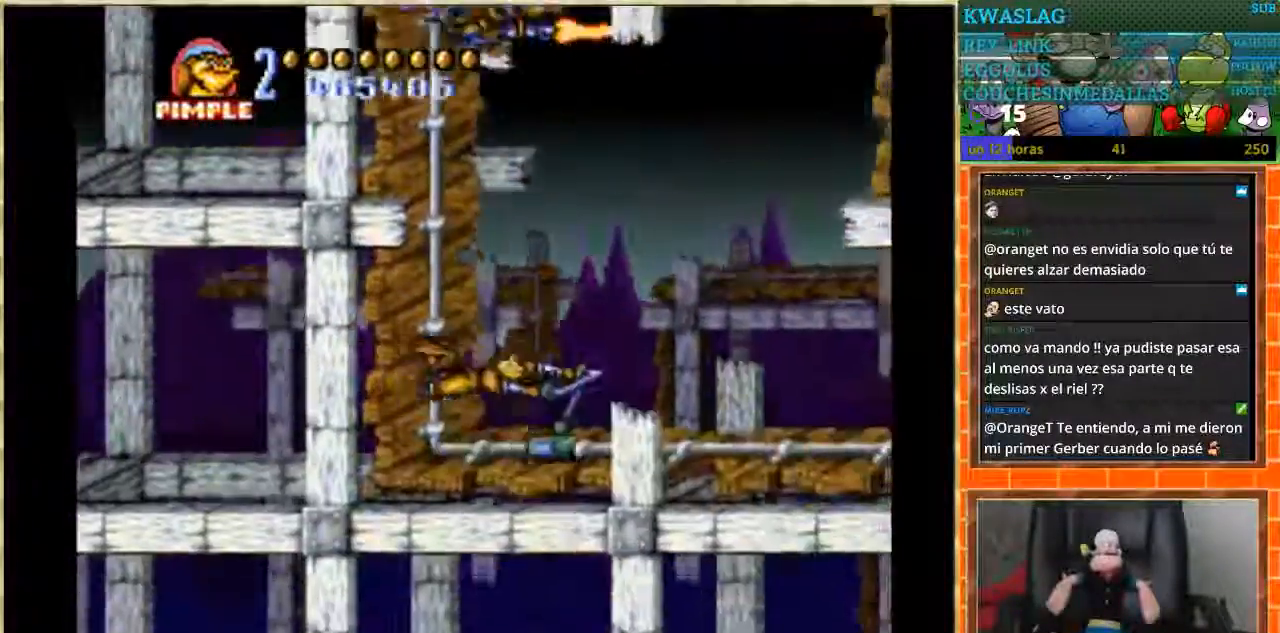
{"buttons": ["DPAD_RIGHT"], "events": []}
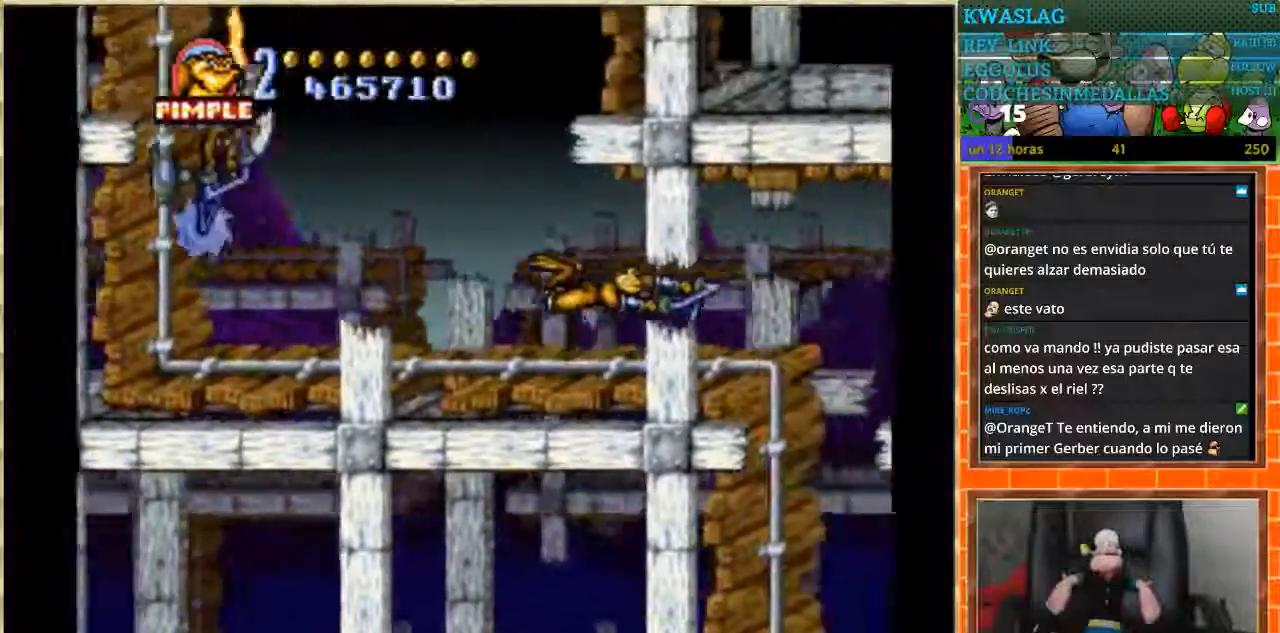
{"buttons": ["DPAD_DOWN"], "events": [[201, "DPAD_DOWN", "down"], [201, "DPAD_RIGHT", "up"]]}
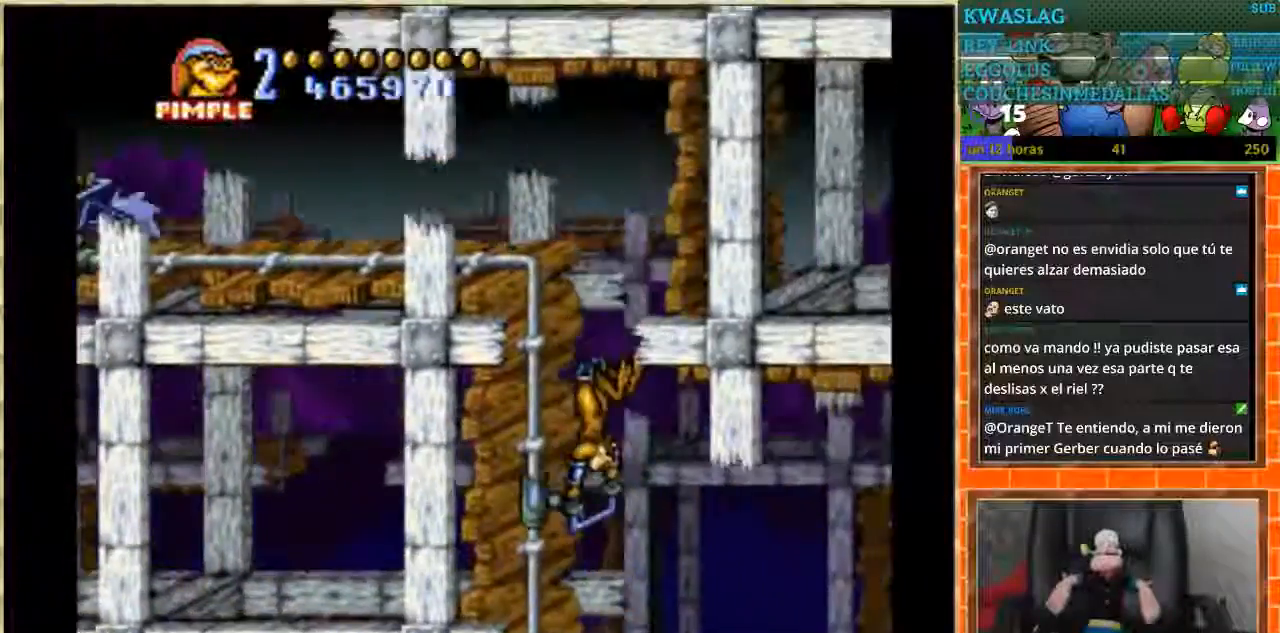
{"buttons": ["DPAD_LEFT"], "events": [[234, "DPAD_LEFT", "down"], [267, "DPAD_DOWN", "up"]]}
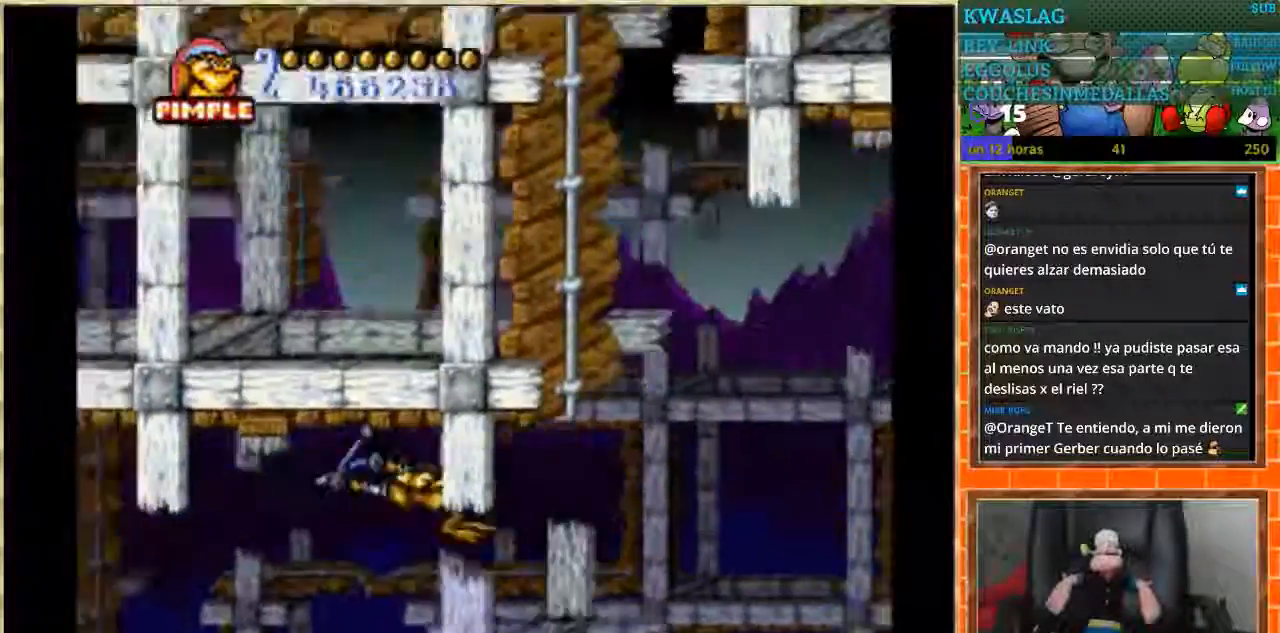
{"buttons": ["DPAD_LEFT"], "events": []}
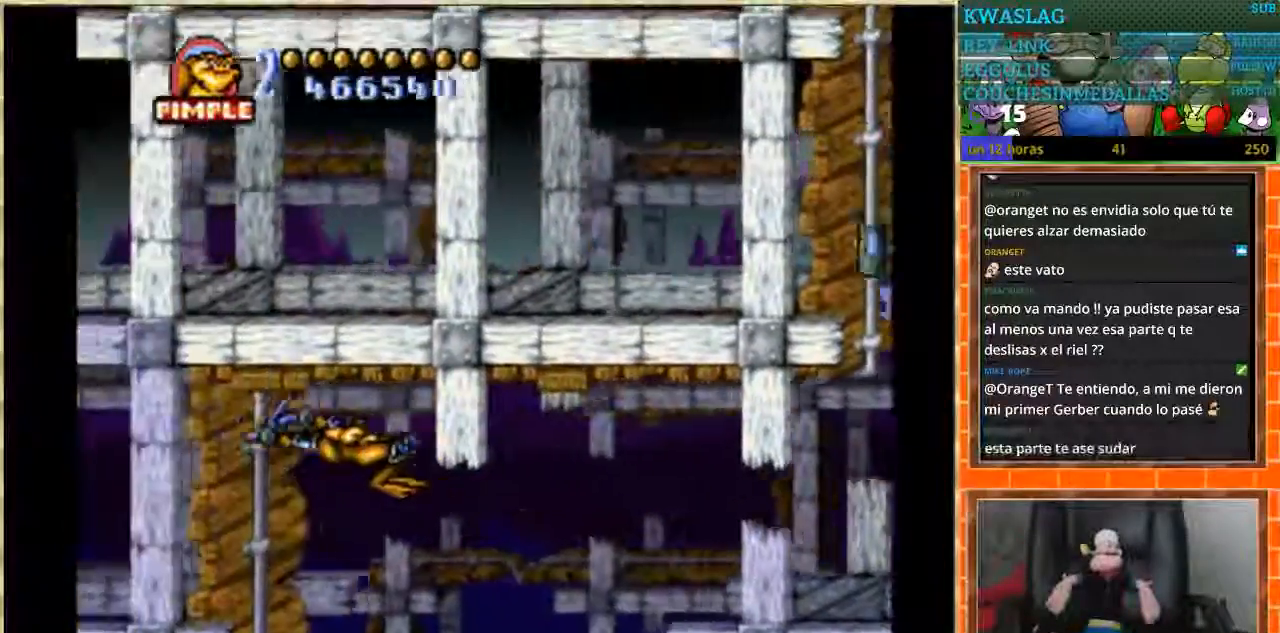
{"buttons": ["DPAD_DOWN"], "events": [[100, "DPAD_DOWN", "down"], [133, "DPAD_LEFT", "up"]]}
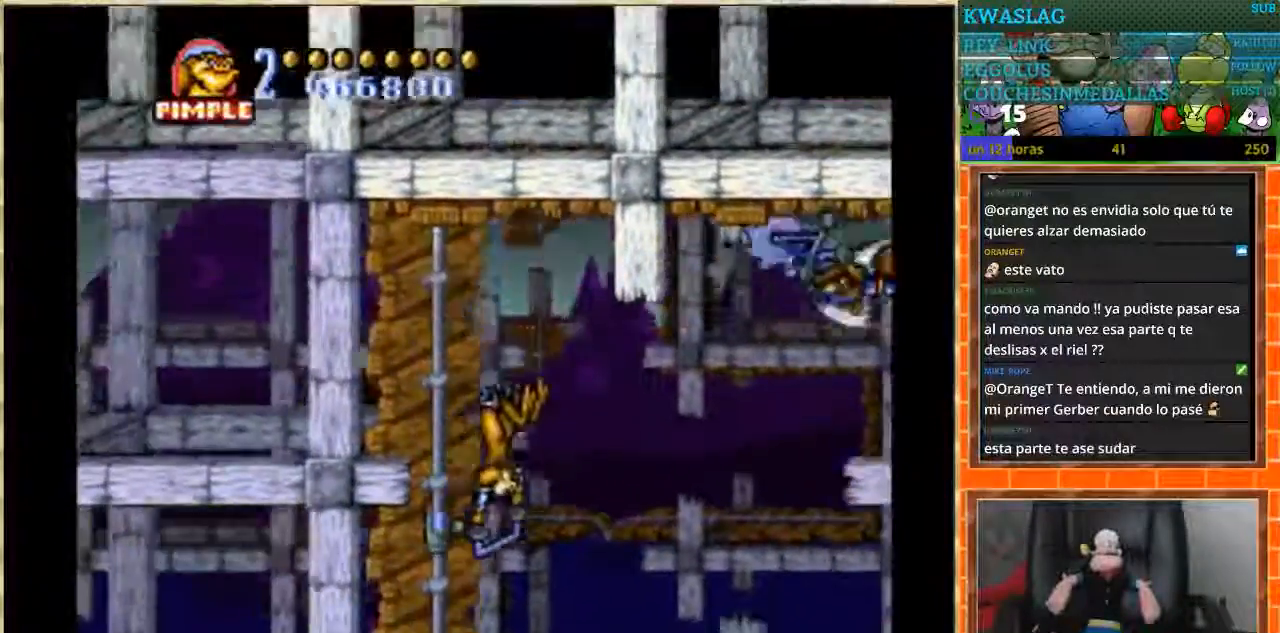
{"buttons": ["DPAD_DOWN"], "events": []}
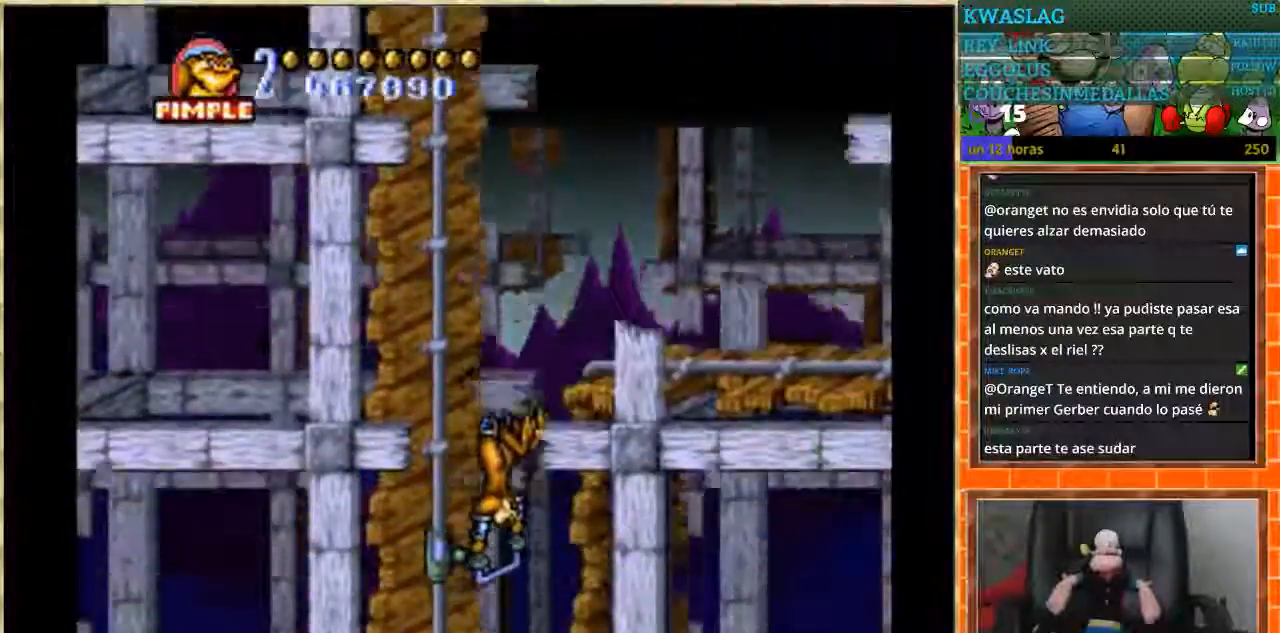
{"buttons": ["DPAD_DOWN"], "events": []}
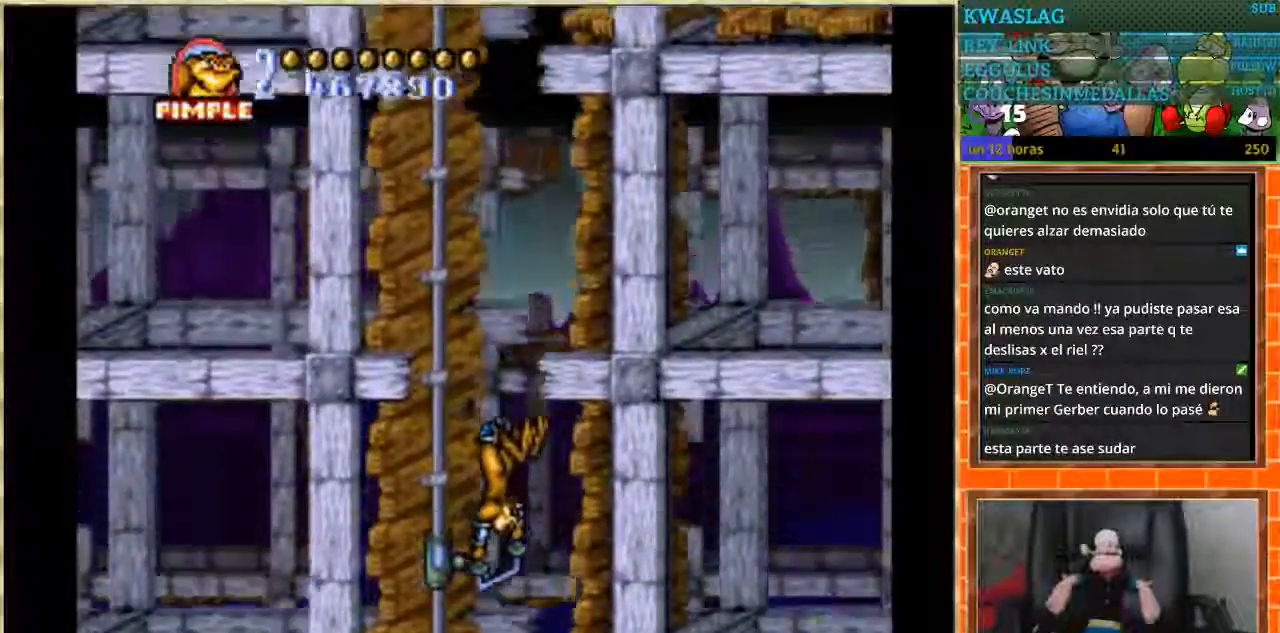
{"buttons": ["DPAD_DOWN"], "events": []}
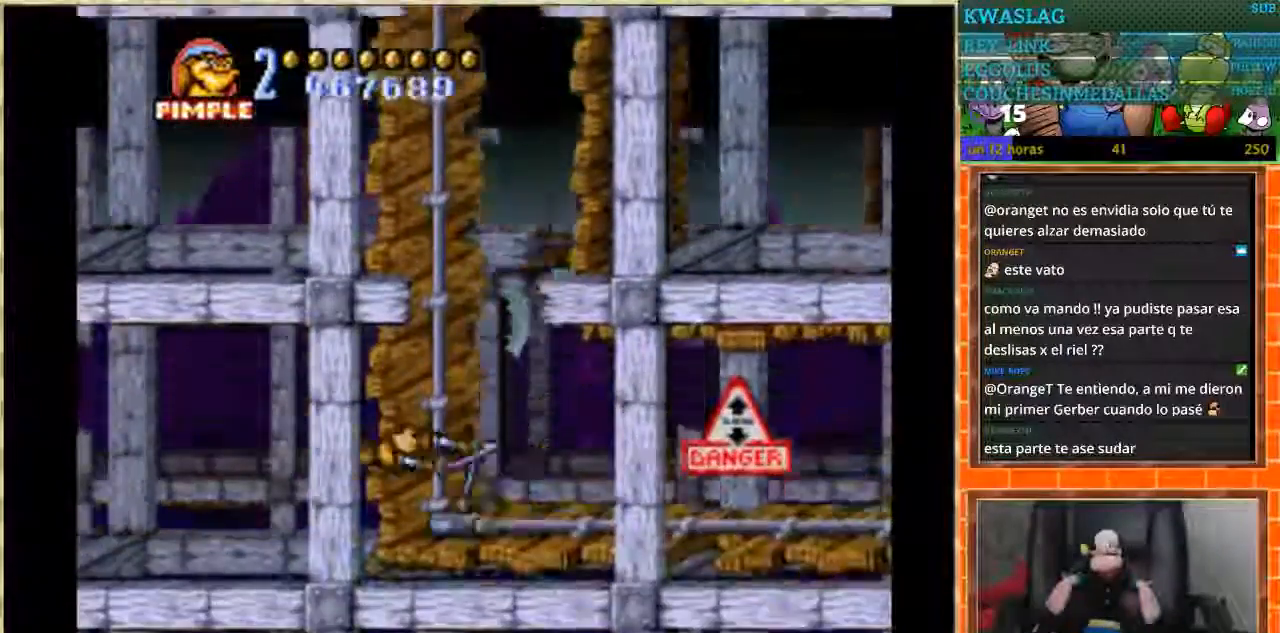
{"buttons": ["DPAD_RIGHT"], "events": [[167, "DPAD_DOWN", "up"], [167, "DPAD_RIGHT", "down"]]}
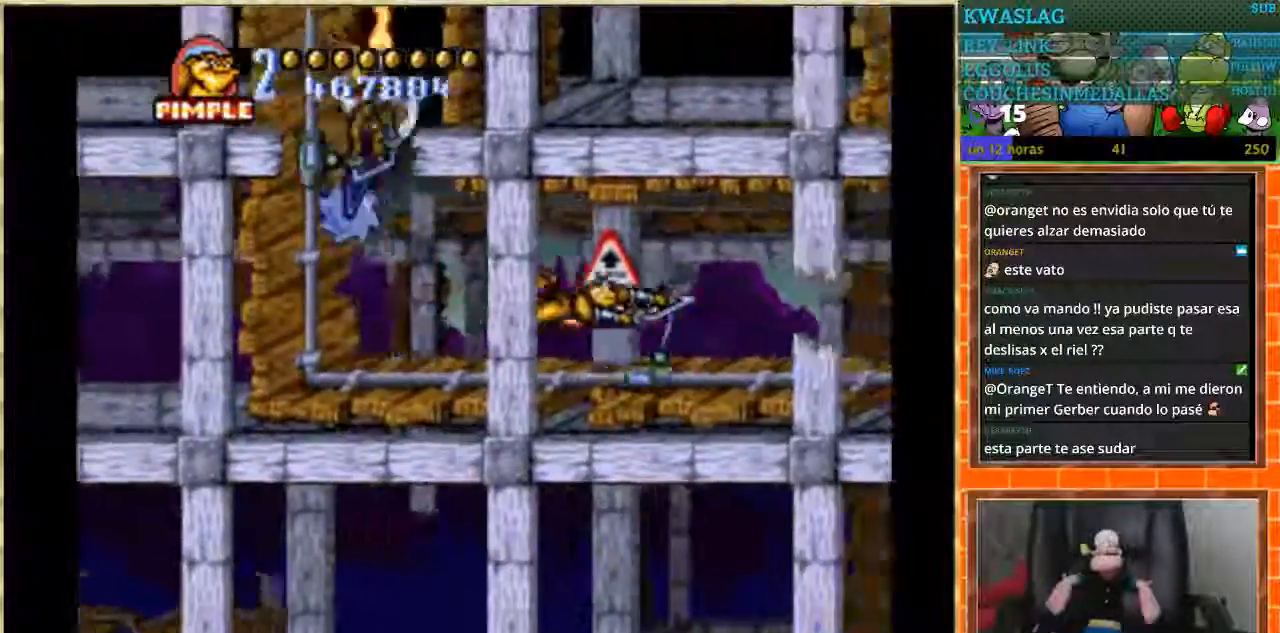
{"buttons": ["DPAD_RIGHT"], "events": [[334, "B", "down"], [434, "B", "up"]]}